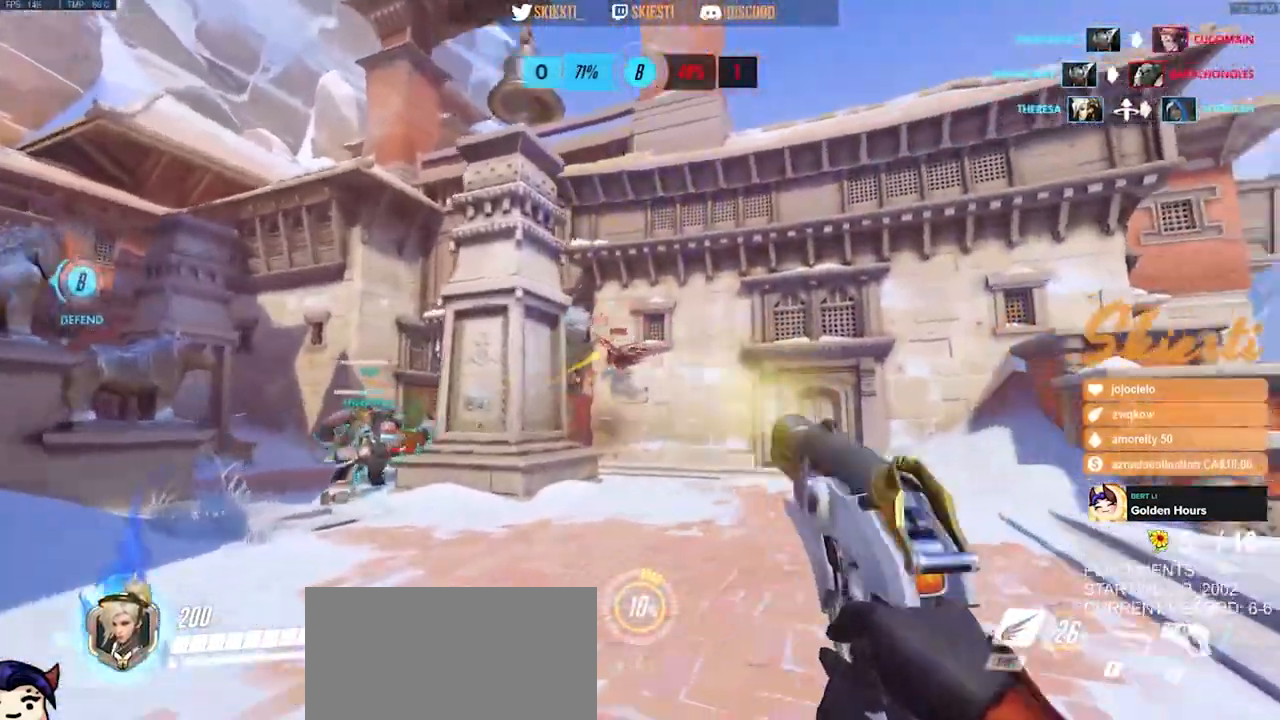
Gameplay with keyboard and mouse; each line is a JSON object with the keys and mouse buttons held at the frame after it. "events" lists presses ("down") and releases ("up") of "a", "ctrl", "d", "e", "q", "s", "shift", "space", "w", "mouse_left", "mouse_wheel", "mouse_right", "mouse_mb4" and "mouse_mb5" between this image and that frame as [ms after this image, input, new state], when the widget could be followed in between. "mouse_left", "mouse_wheel", "mouse_right", "mouse_mb4", "mouse_mb5" = the "left", "wheel", "right", "mb4", "mb5" buttons of the "mouse" list. No other keys are recorded. "wheel" means that the mouse wheel is clicked or scrolled. Mouse movement is not recorded.
{"keys": ["d", "w"], "mouse": ["right", "mb4"], "events": [[233, "mouse_mb4", "down"]]}
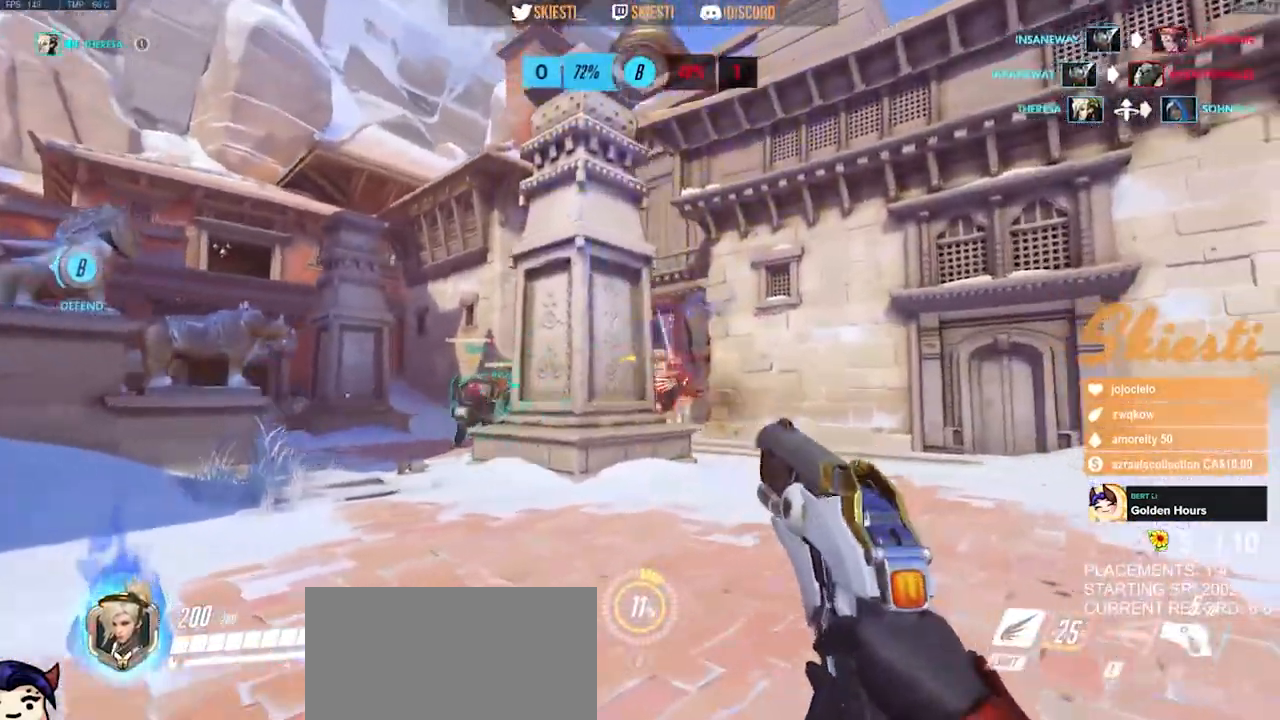
{"keys": ["d"], "mouse": ["right"], "events": [[117, "space", "down"], [167, "w", "up"], [267, "space", "up"], [450, "mouse_mb4", "up"]]}
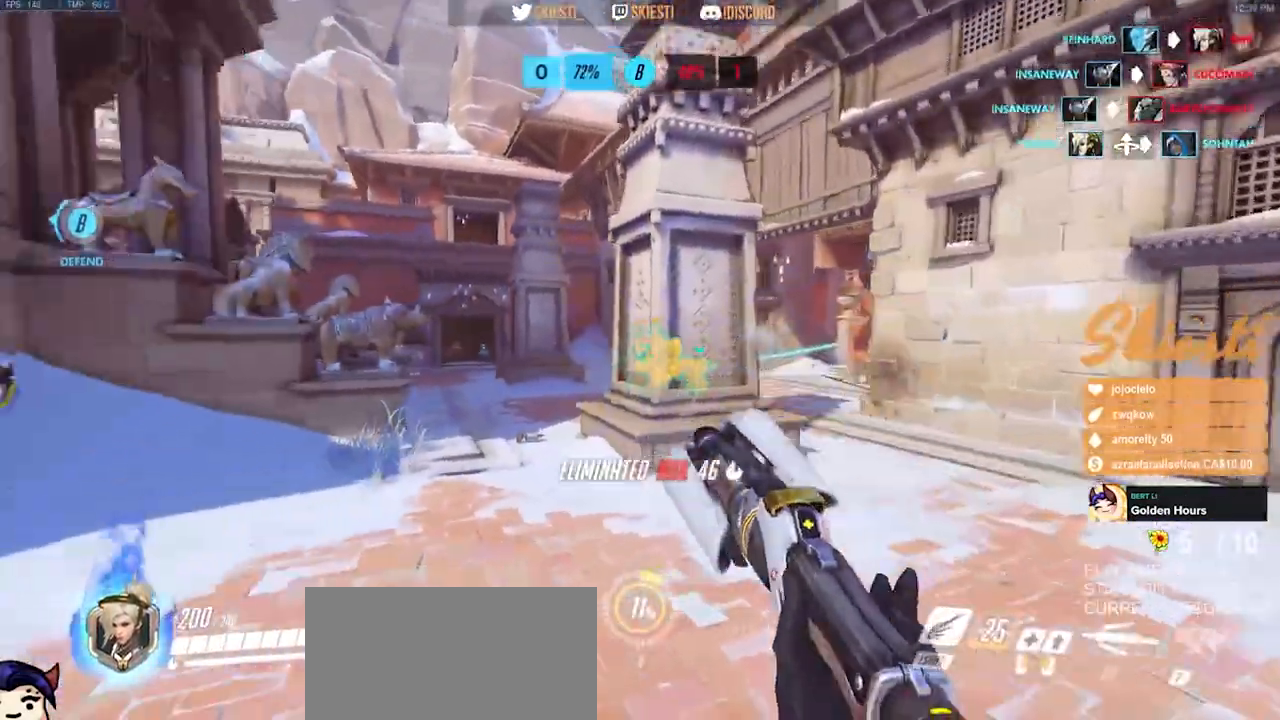
{"keys": ["a"], "mouse": ["right"], "events": [[350, "a", "down"], [383, "d", "up"]]}
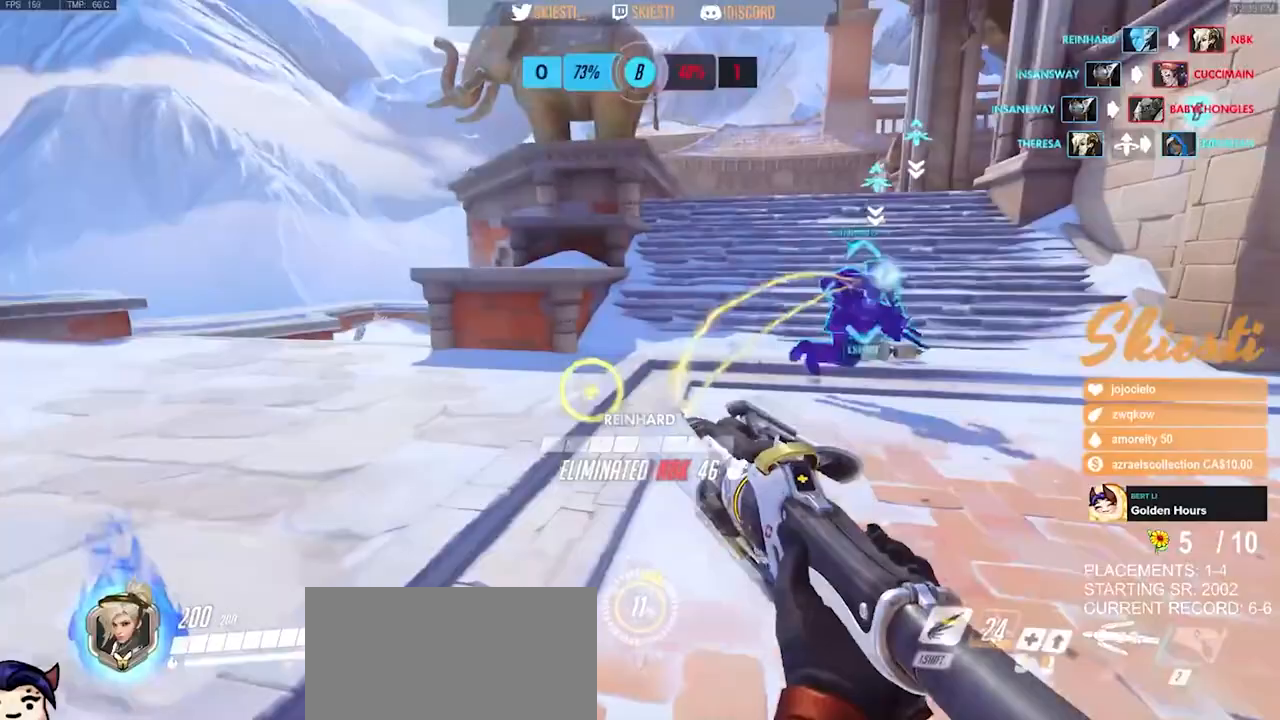
{"keys": ["a"], "mouse": ["left", "right"], "events": [[333, "mouse_left", "down"]]}